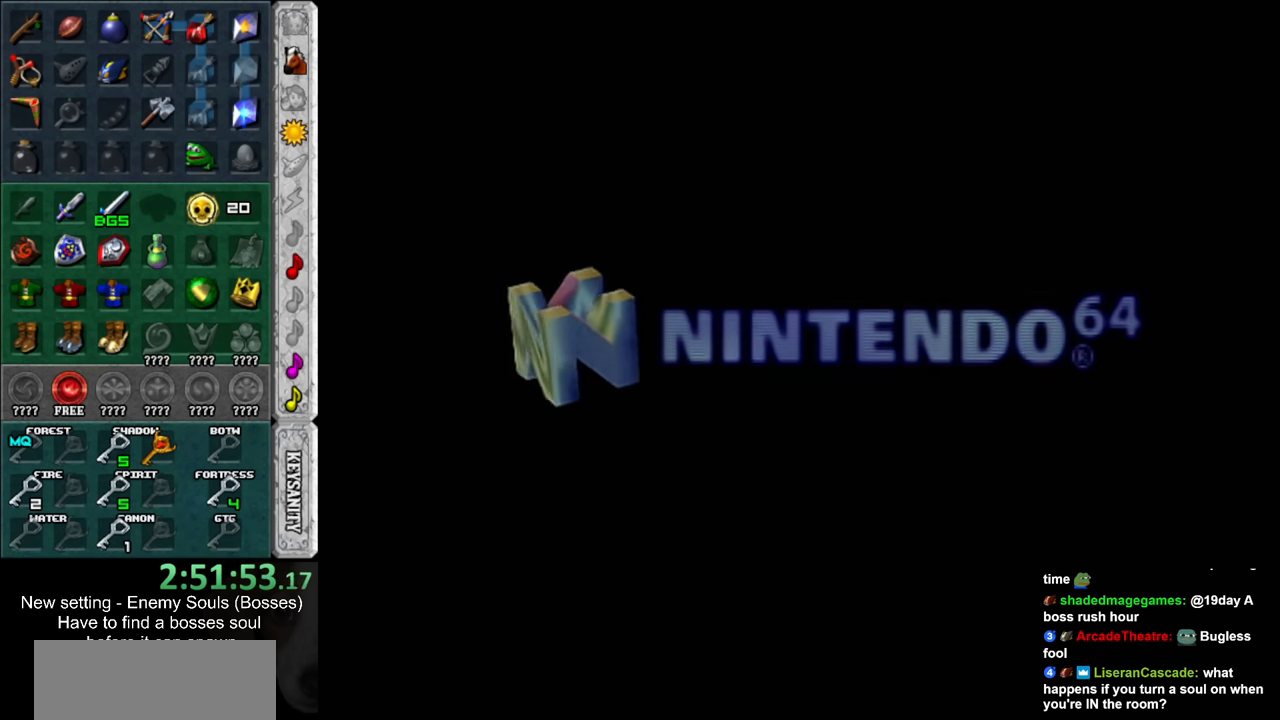
Gameplay with a controller (Nintendo layout); each line is a JSON object with the inputs held at the frame after it. "events" lists button and stick changes between this image and that frame as [ms after this image, input, new state], when the widget could be followed in between. Not read: L3 R3.
{"buttons": ["A", "B"], "left_stick": "center", "right_stick": "center", "events": [[450, "A", "down"], [450, "B", "down"]]}
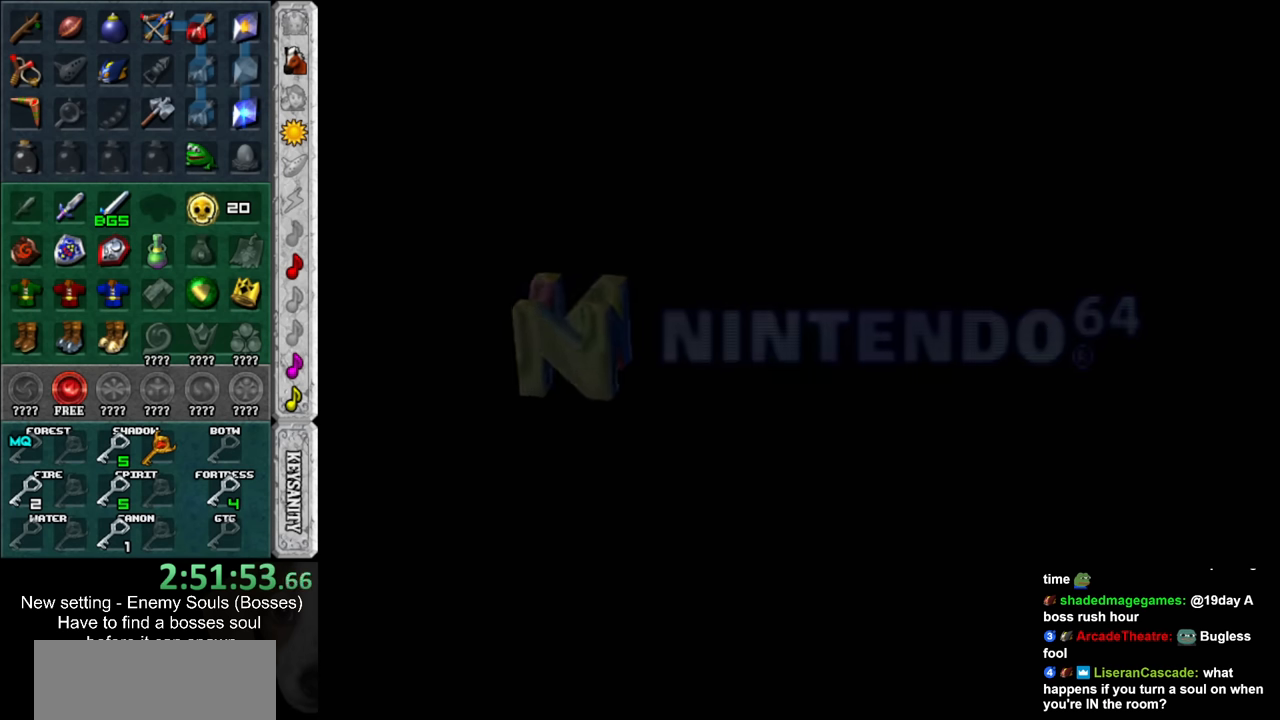
{"buttons": ["B"], "left_stick": "center", "right_stick": "center", "events": [[84, "A", "up"], [84, "B", "up"], [184, "A", "down"], [184, "B", "down"], [234, "A", "up"], [234, "B", "up"], [334, "A", "down"], [334, "B", "down"], [400, "A", "up"], [400, "B", "up"], [484, "B", "down"]]}
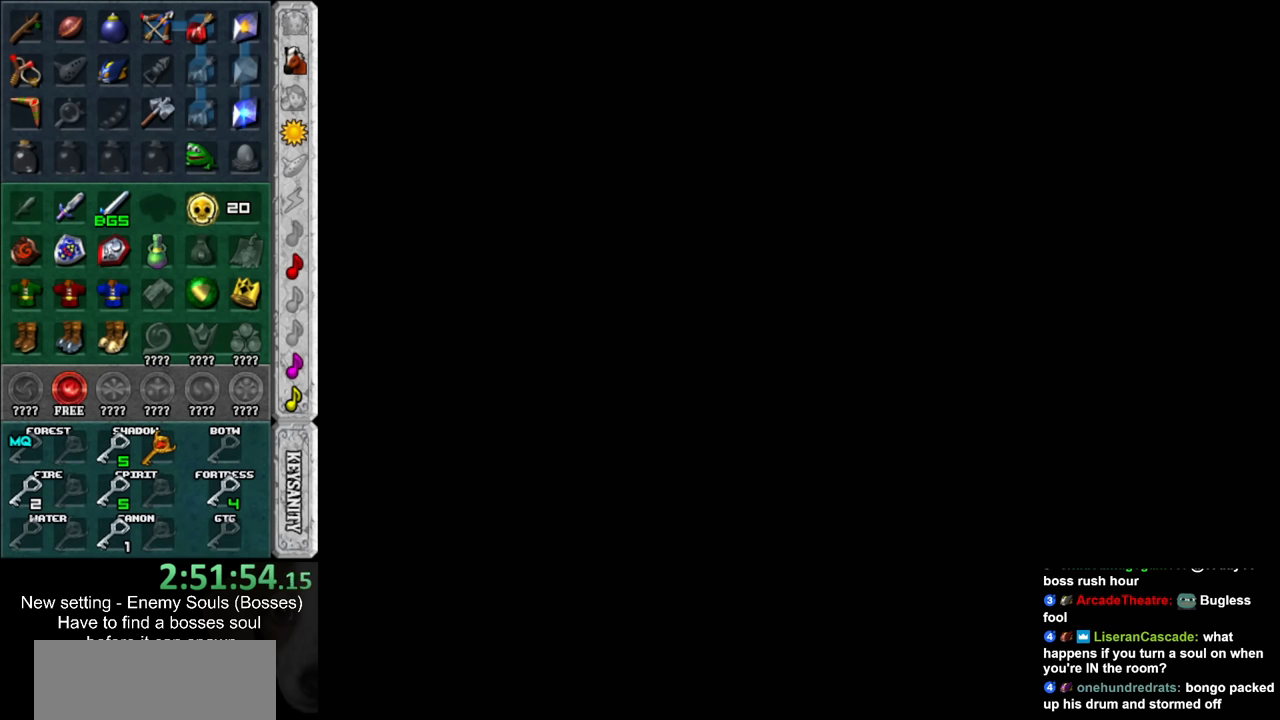
{"buttons": [], "left_stick": "center", "right_stick": "center", "events": [[17, "A", "down"], [84, "A", "up"], [117, "B", "up"], [167, "B", "down"], [267, "B", "up"], [367, "B", "down"], [483, "B", "up"]]}
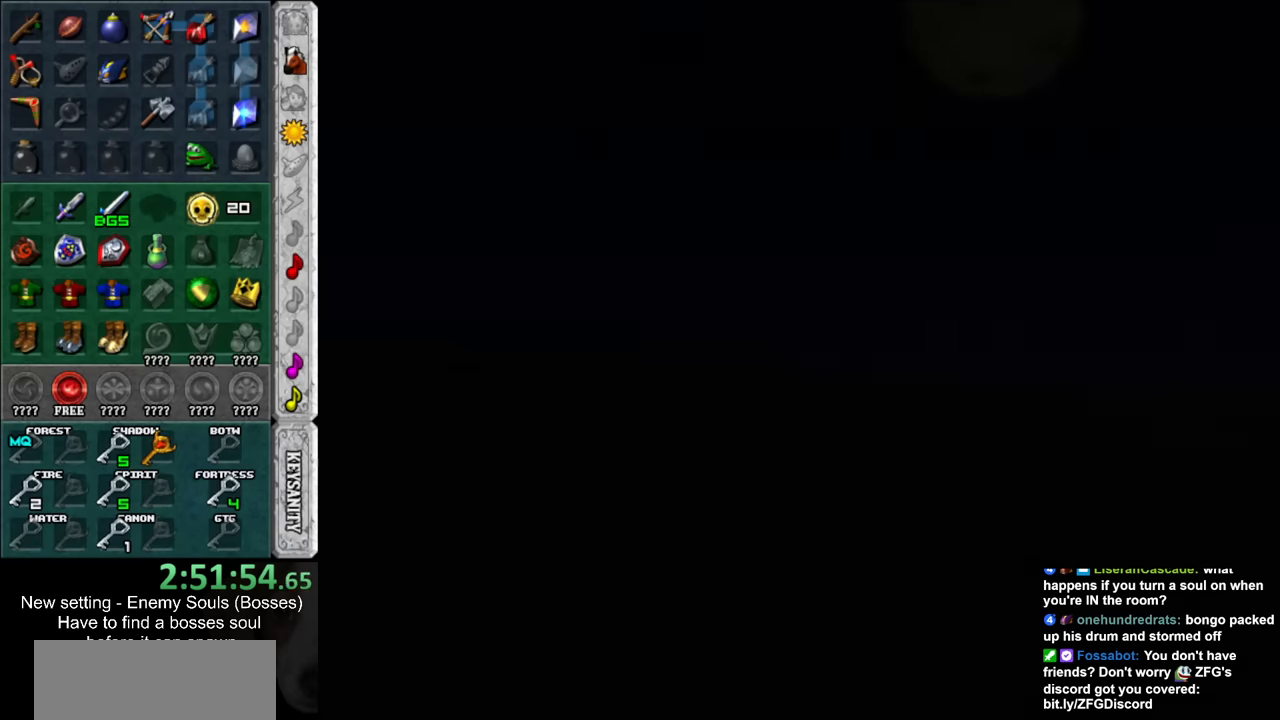
{"buttons": ["A", "B"], "left_stick": "center", "right_stick": "center", "events": [[83, "A", "down"], [83, "B", "down"], [166, "A", "up"], [200, "B", "up"], [266, "A", "down"], [266, "B", "down"], [366, "A", "up"], [400, "B", "up"], [450, "B", "down"], [483, "A", "down"]]}
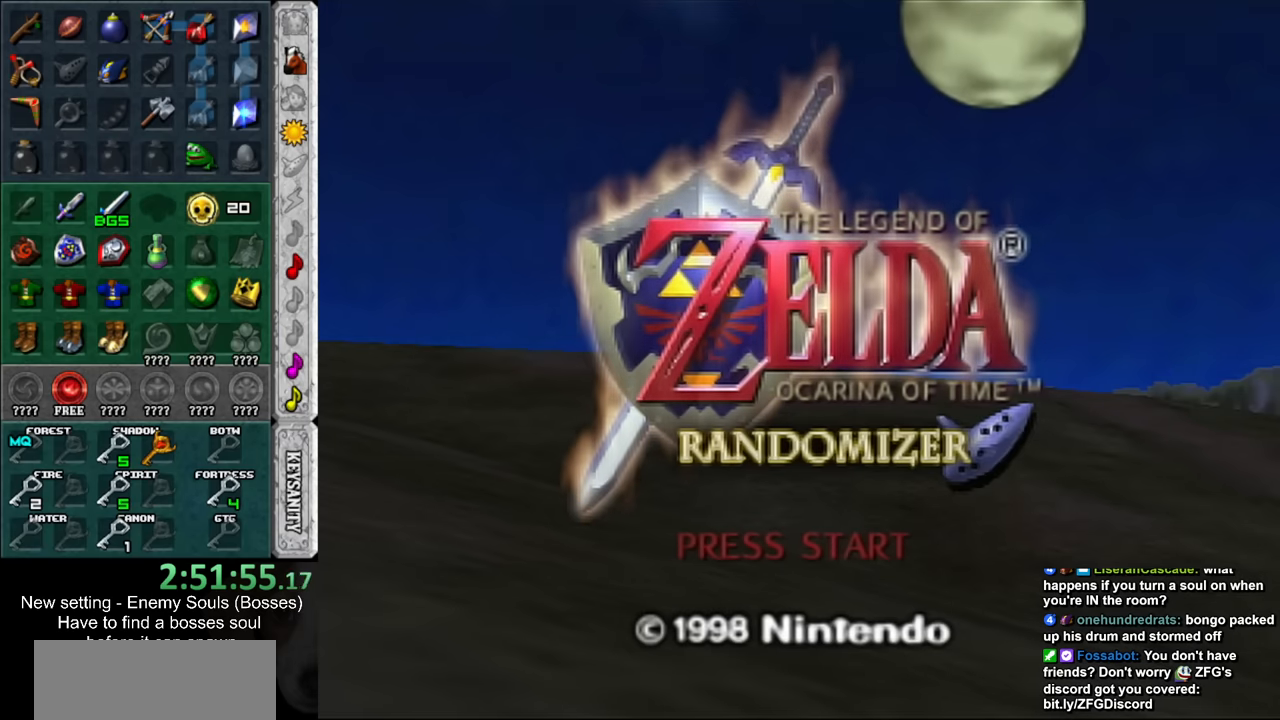
{"buttons": [], "left_stick": "center", "right_stick": "center", "events": [[83, "A", "up"], [116, "B", "up"], [166, "A", "down"], [166, "B", "down"], [266, "A", "up"], [300, "B", "up"], [383, "A", "down"], [383, "B", "down"], [450, "A", "up"], [450, "B", "up"]]}
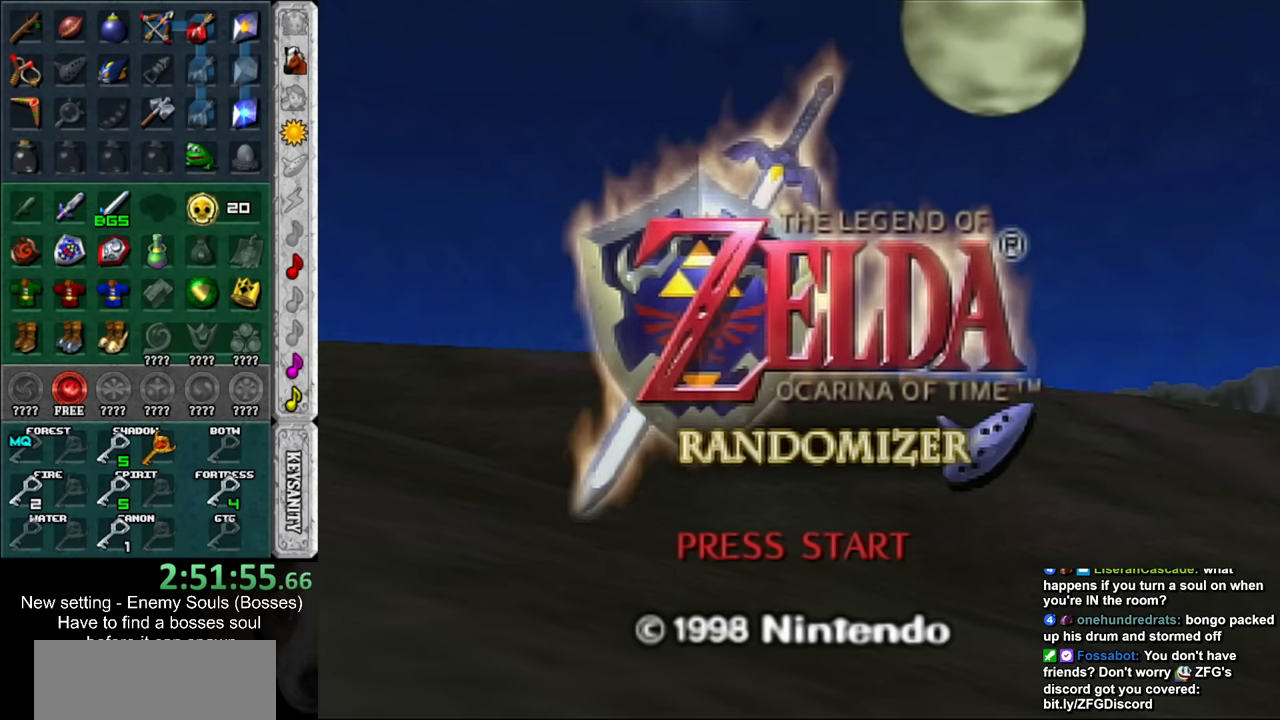
{"buttons": ["A", "B"], "left_stick": "center", "right_stick": "center", "events": [[50, "B", "down"], [83, "A", "down"], [116, "A", "up"], [166, "B", "up"], [233, "B", "down"], [266, "A", "down"], [333, "A", "up"], [333, "B", "up"], [450, "A", "down"], [450, "B", "down"]]}
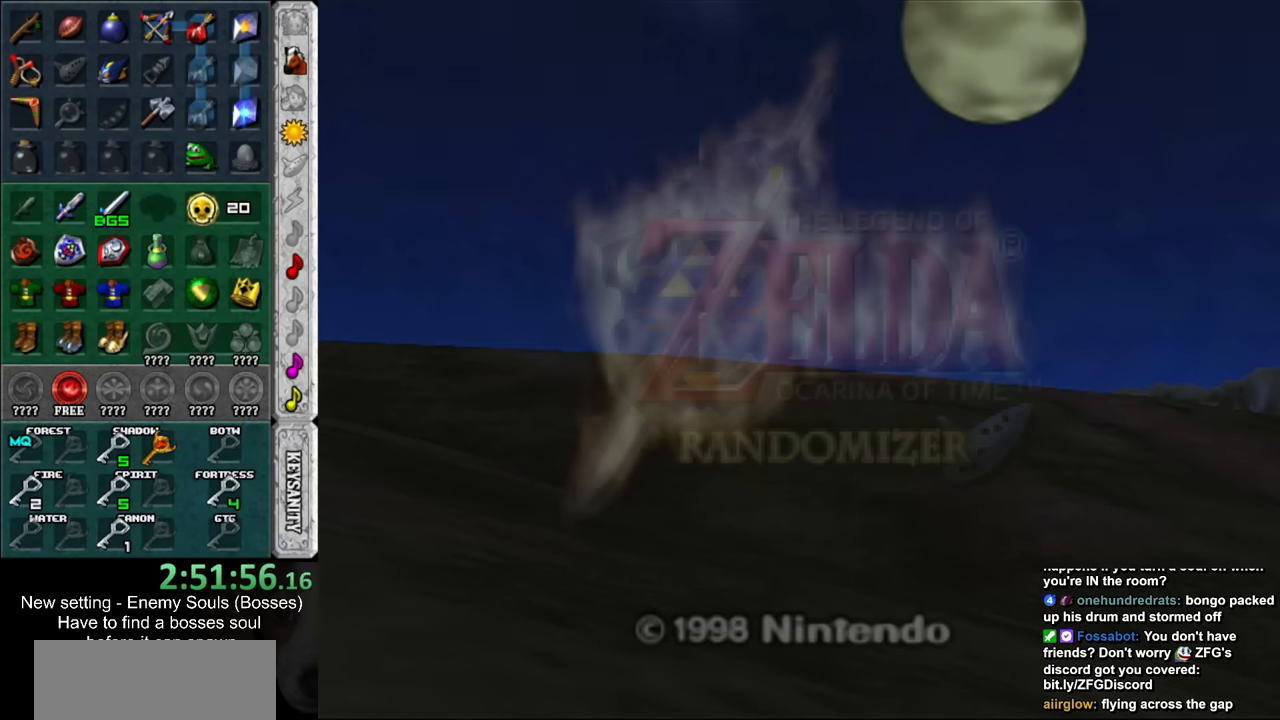
{"buttons": [], "left_stick": "center", "right_stick": "center", "events": [[16, "A", "up"], [50, "B", "up"], [116, "B", "down"], [150, "A", "down"], [200, "A", "up"], [233, "B", "up"]]}
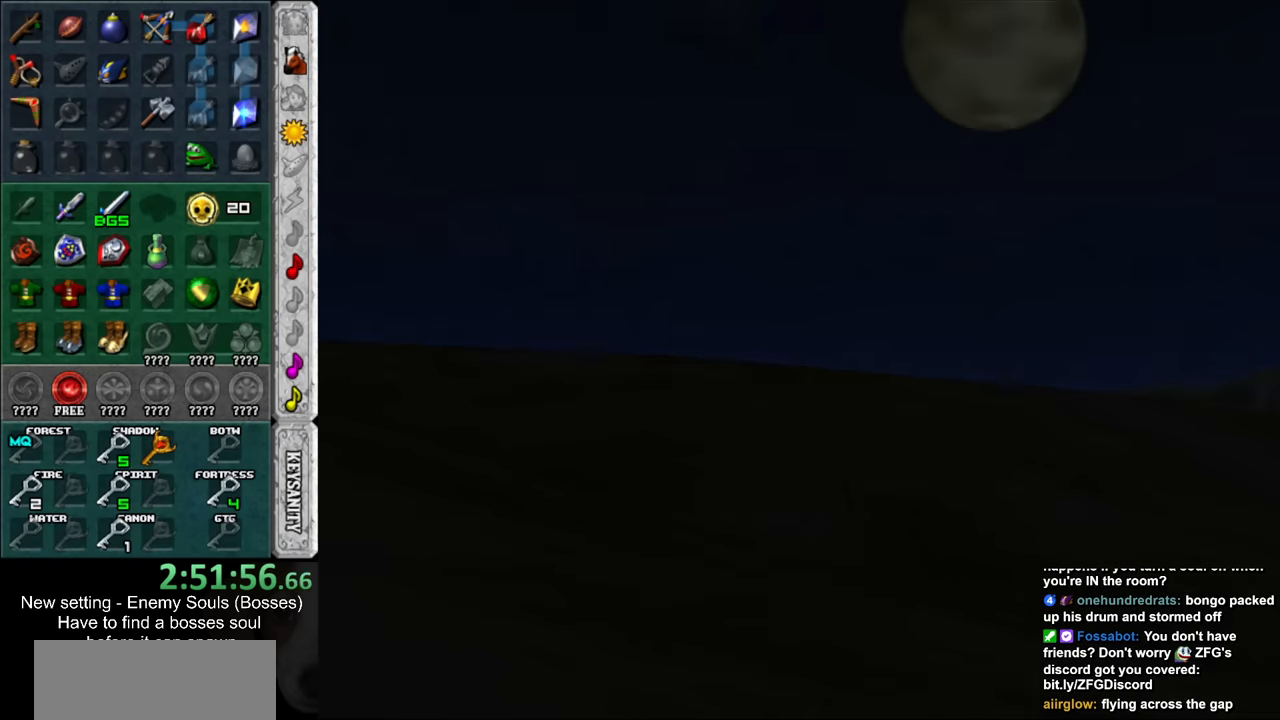
{"buttons": [], "left_stick": "center", "right_stick": "center", "events": []}
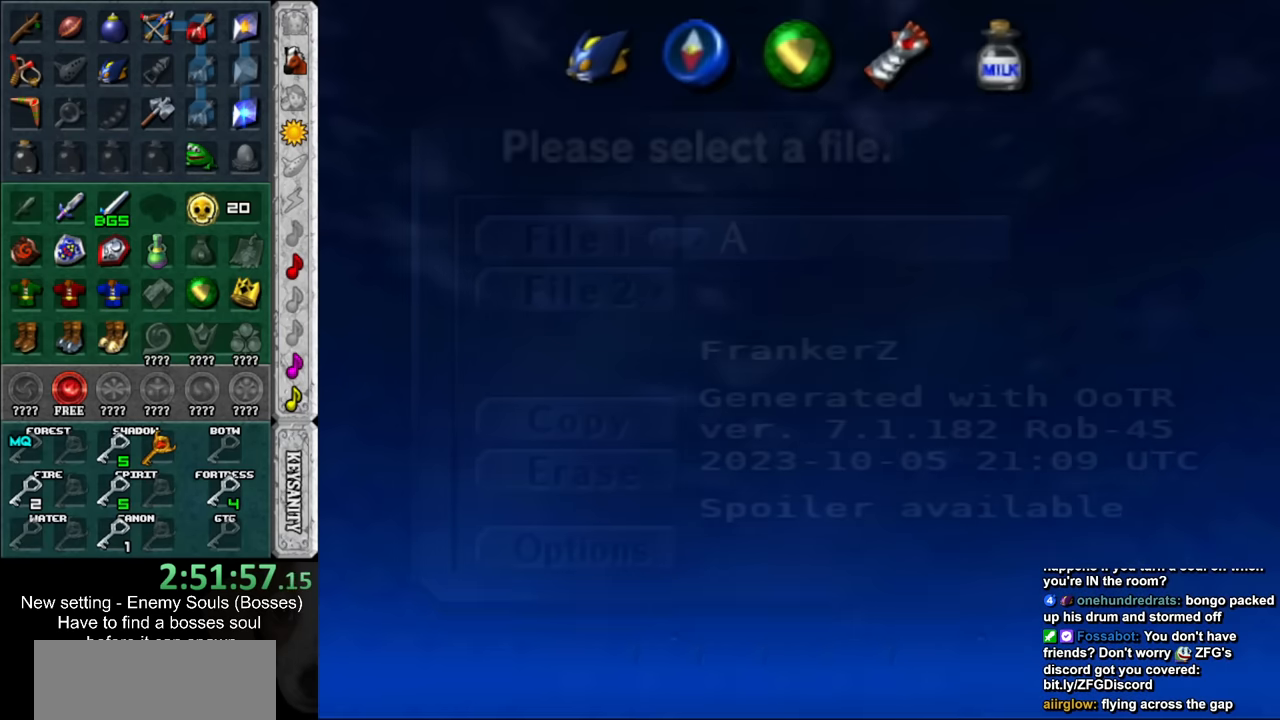
{"buttons": [], "left_stick": "center", "right_stick": "center", "events": []}
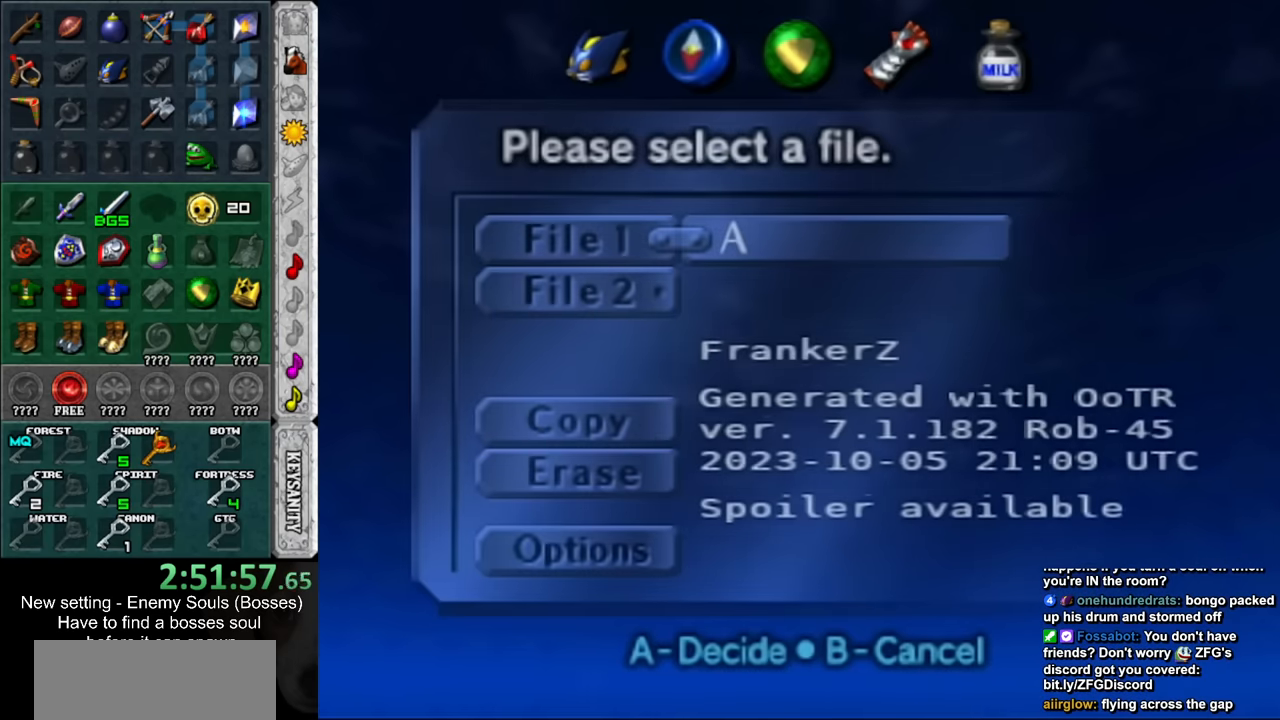
{"buttons": [], "left_stick": "center", "right_stick": "center", "events": [[300, "A", "down"], [383, "A", "up"]]}
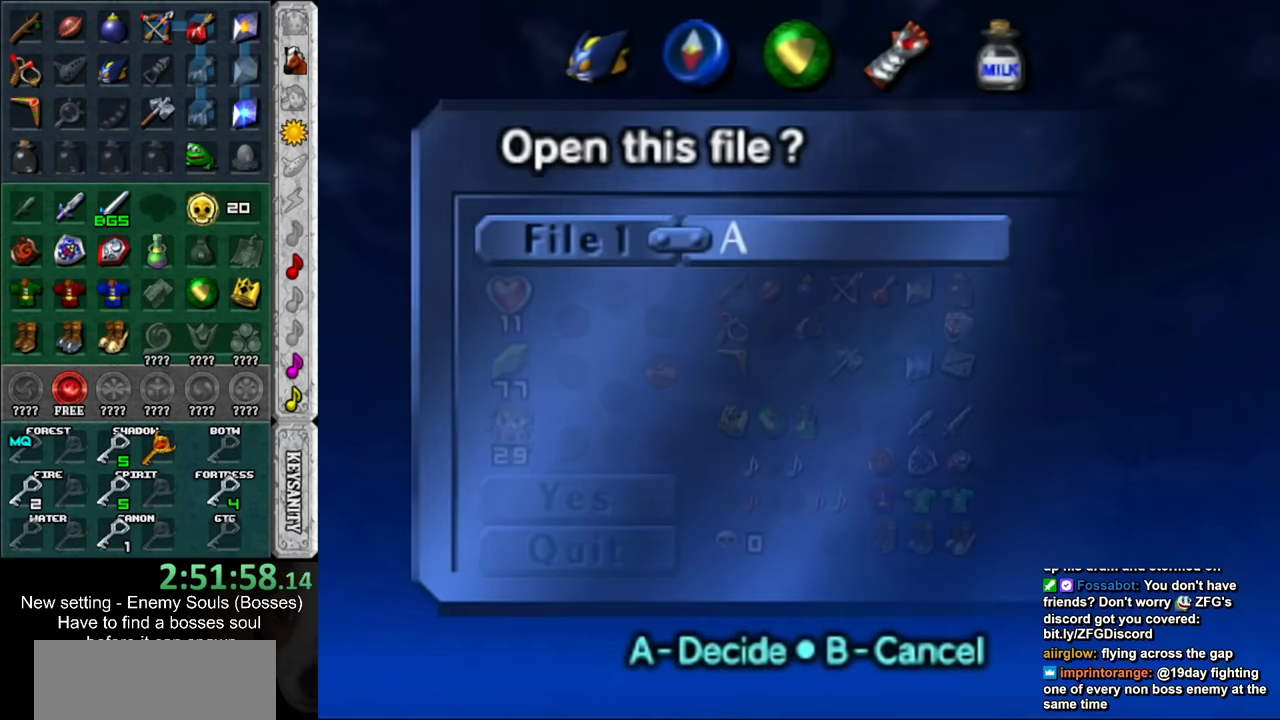
{"buttons": [], "left_stick": "center", "right_stick": "center", "events": [[116, "A", "down"], [200, "A", "up"]]}
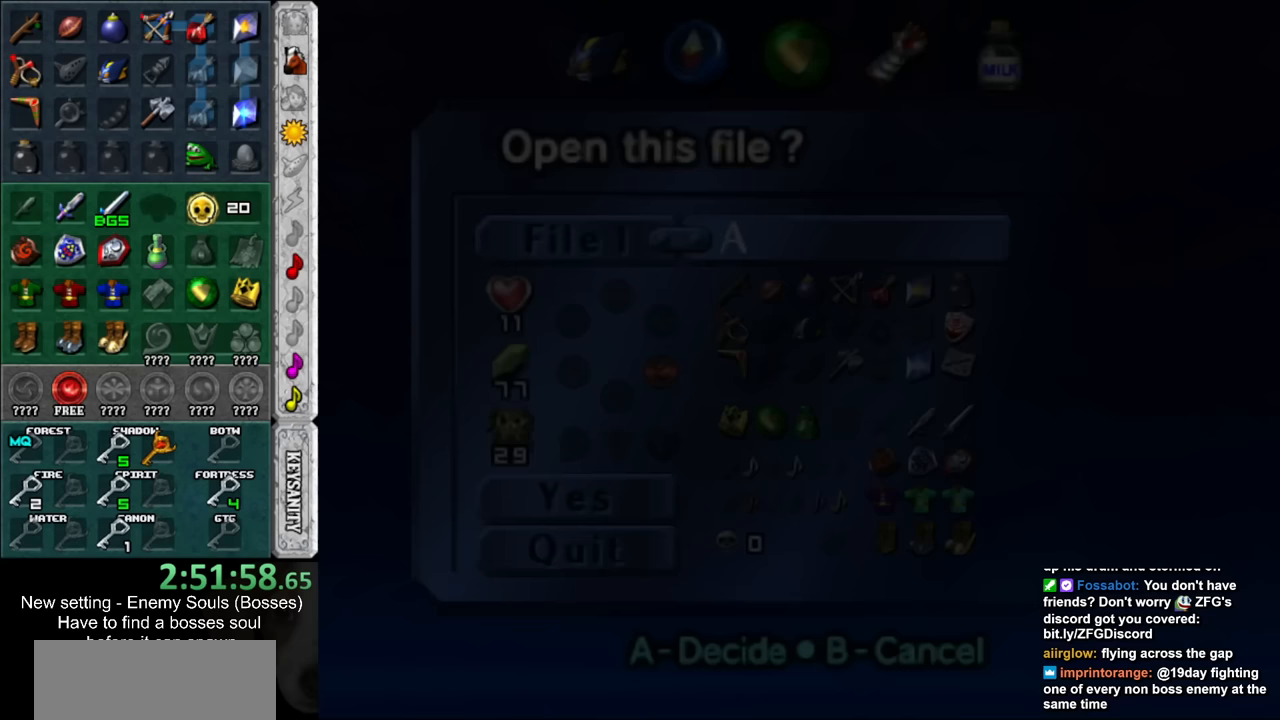
{"buttons": [], "left_stick": "center", "right_stick": "center", "events": []}
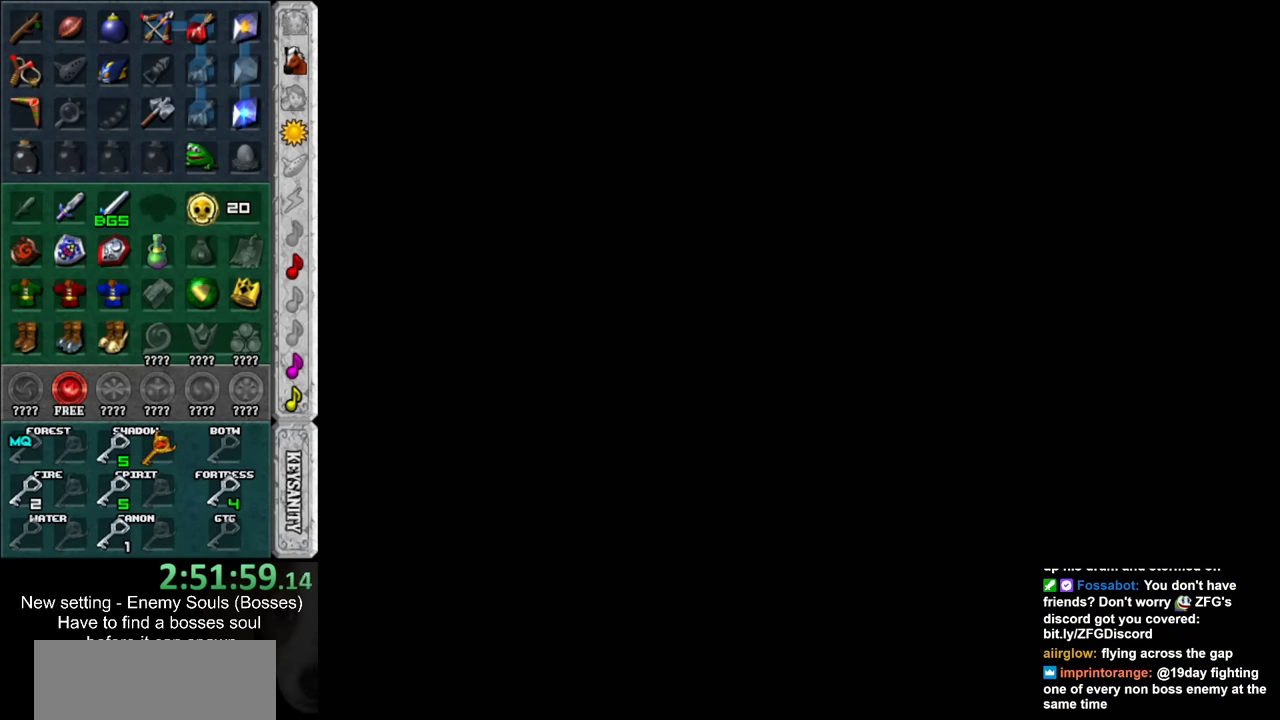
{"buttons": [], "left_stick": "center", "right_stick": "center", "events": []}
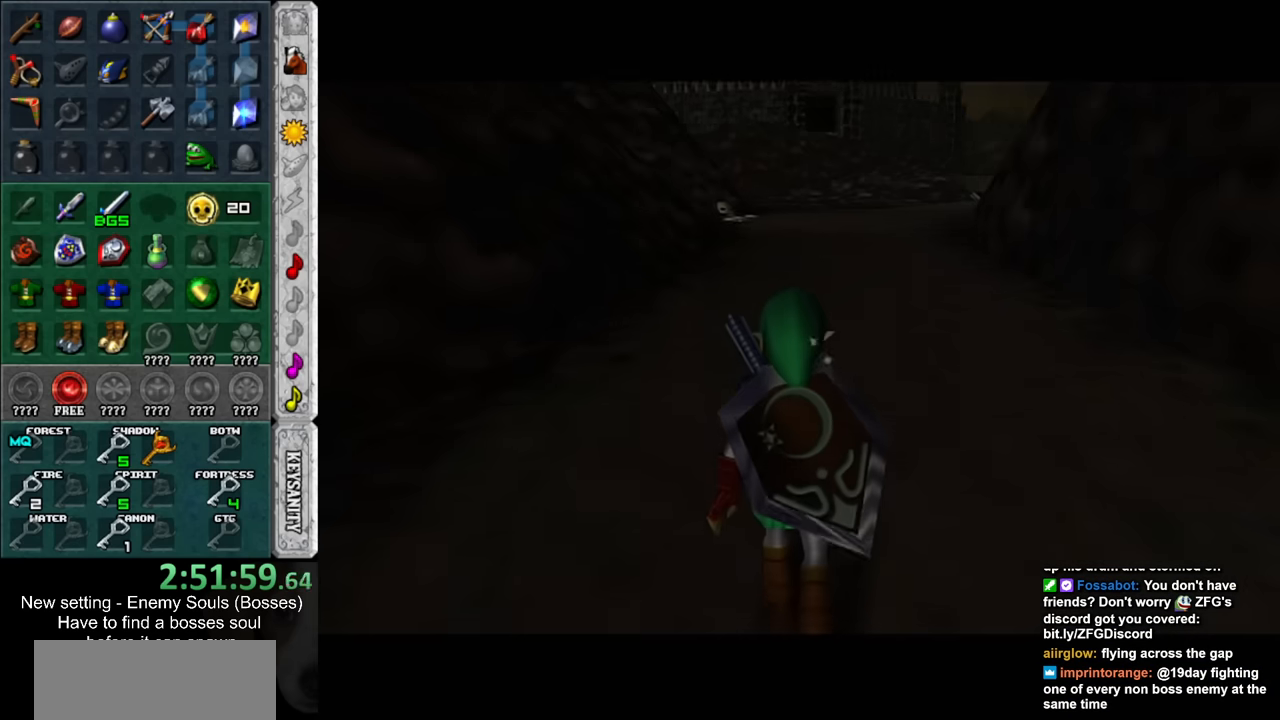
{"buttons": [], "left_stick": "down", "right_stick": "center", "events": [[367, "left_stick", "down"]]}
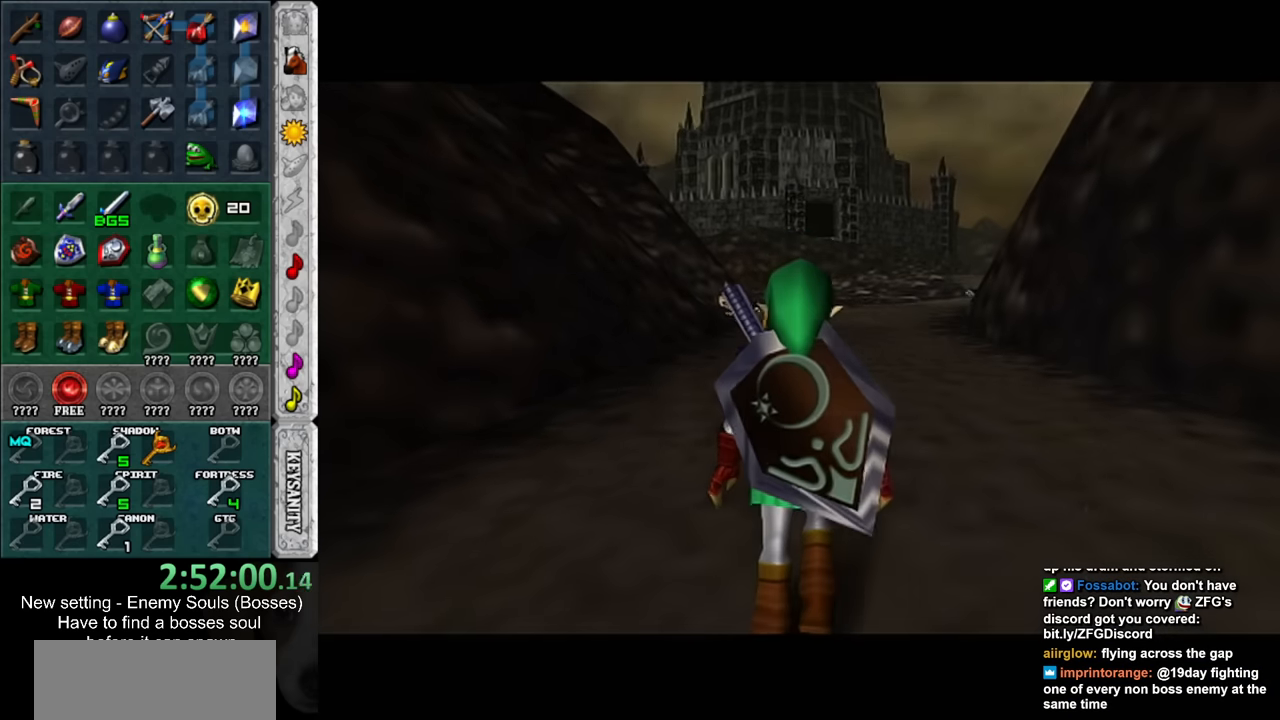
{"buttons": [], "left_stick": "down", "right_stick": "center", "events": []}
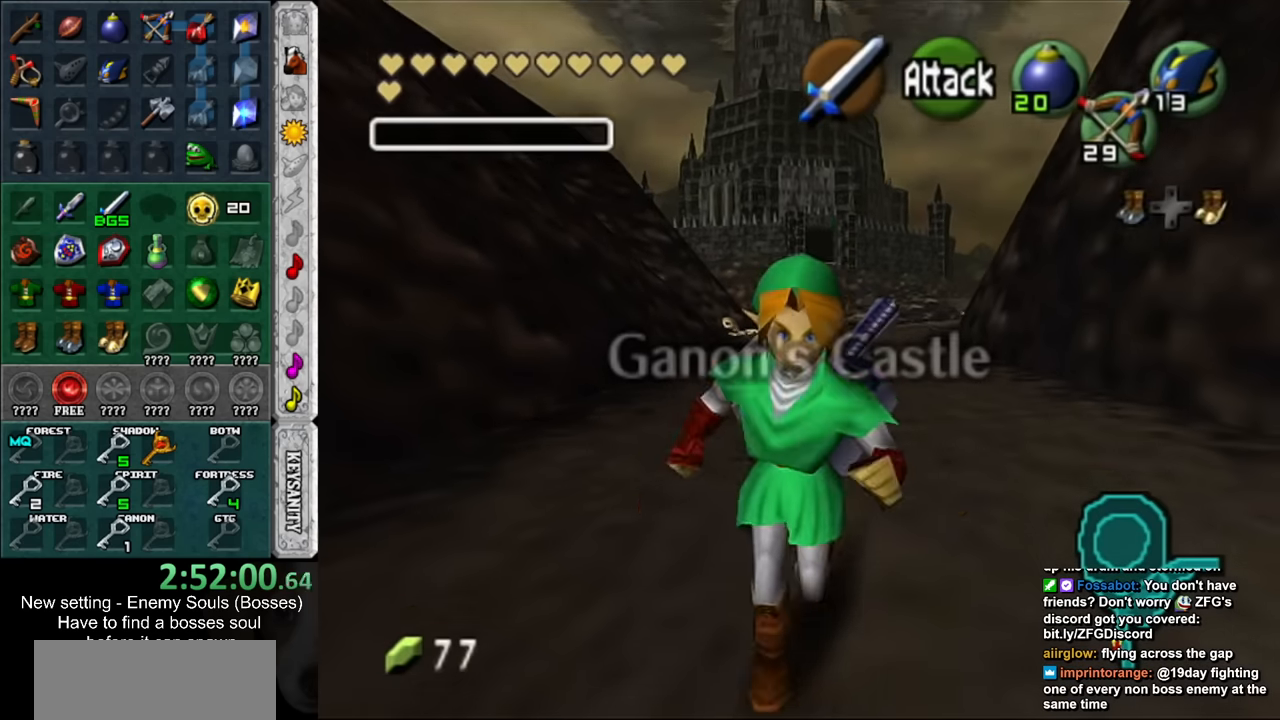
{"buttons": [], "left_stick": "down", "right_stick": "center", "events": []}
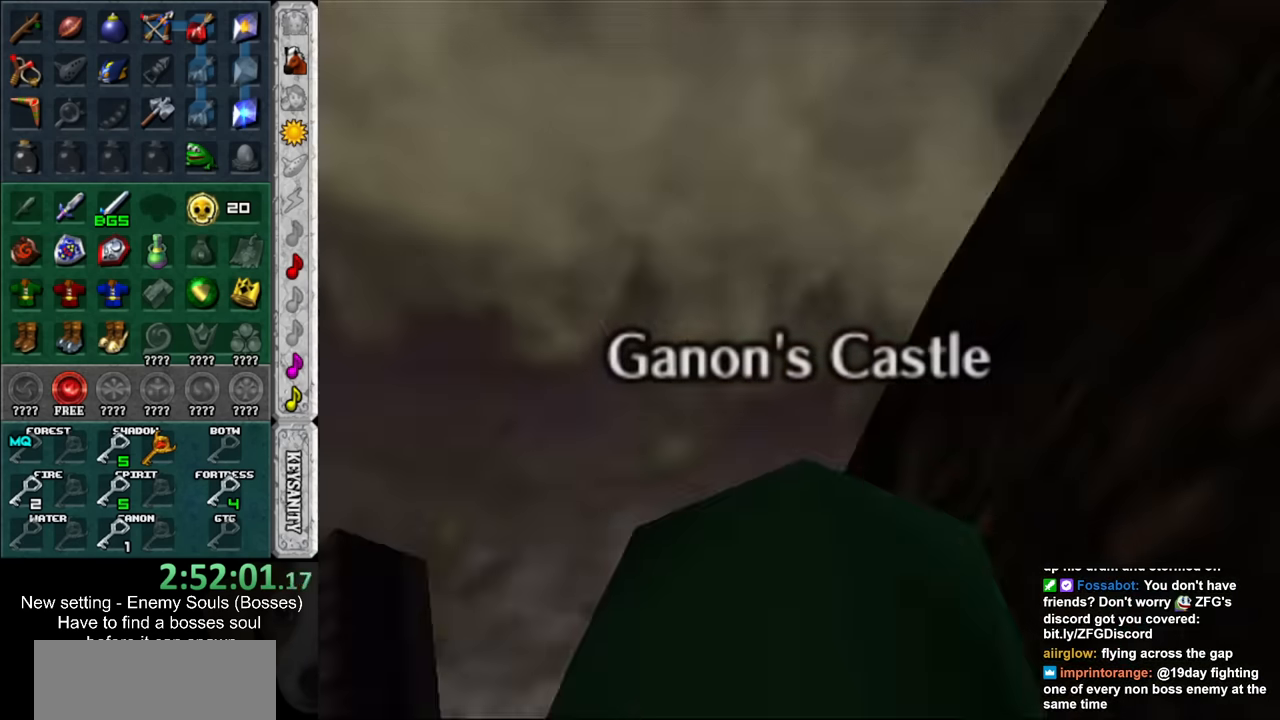
{"buttons": [], "left_stick": "center", "right_stick": "center", "events": [[83, "left_stick", "center"]]}
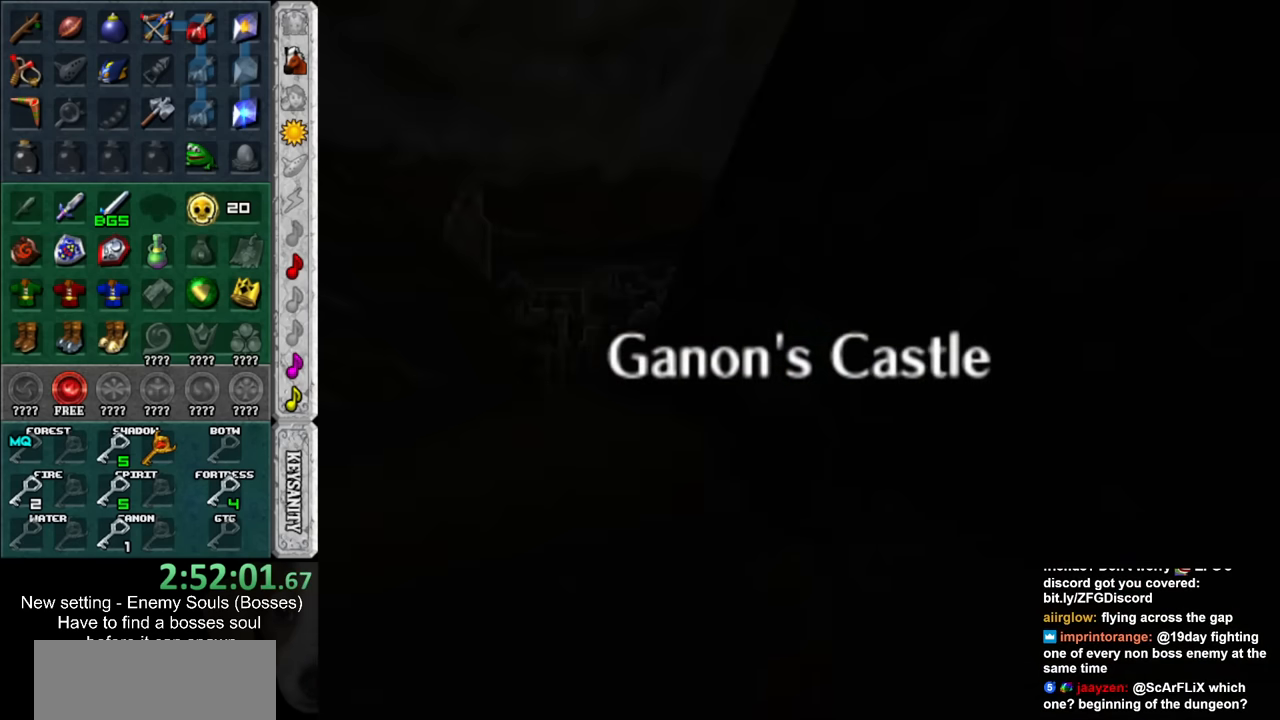
{"buttons": [], "left_stick": "down", "right_stick": "center", "events": [[367, "left_stick", "down"]]}
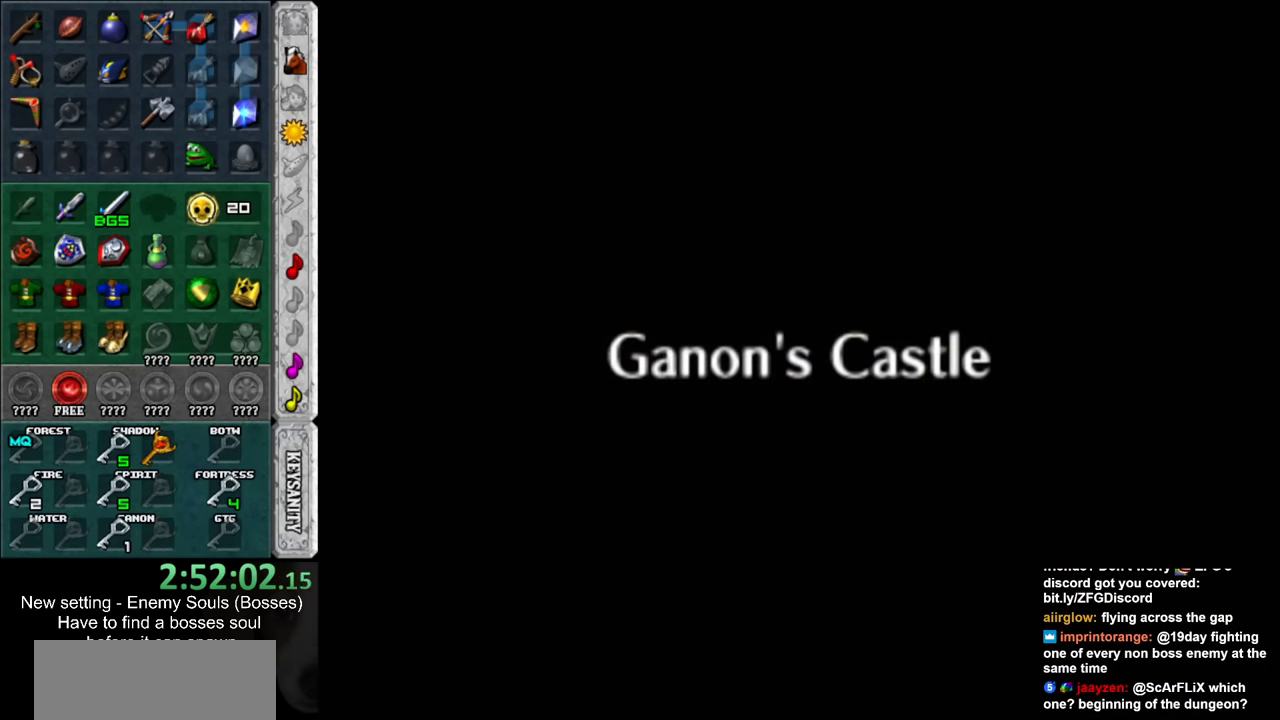
{"buttons": [], "left_stick": "down", "right_stick": "center", "events": []}
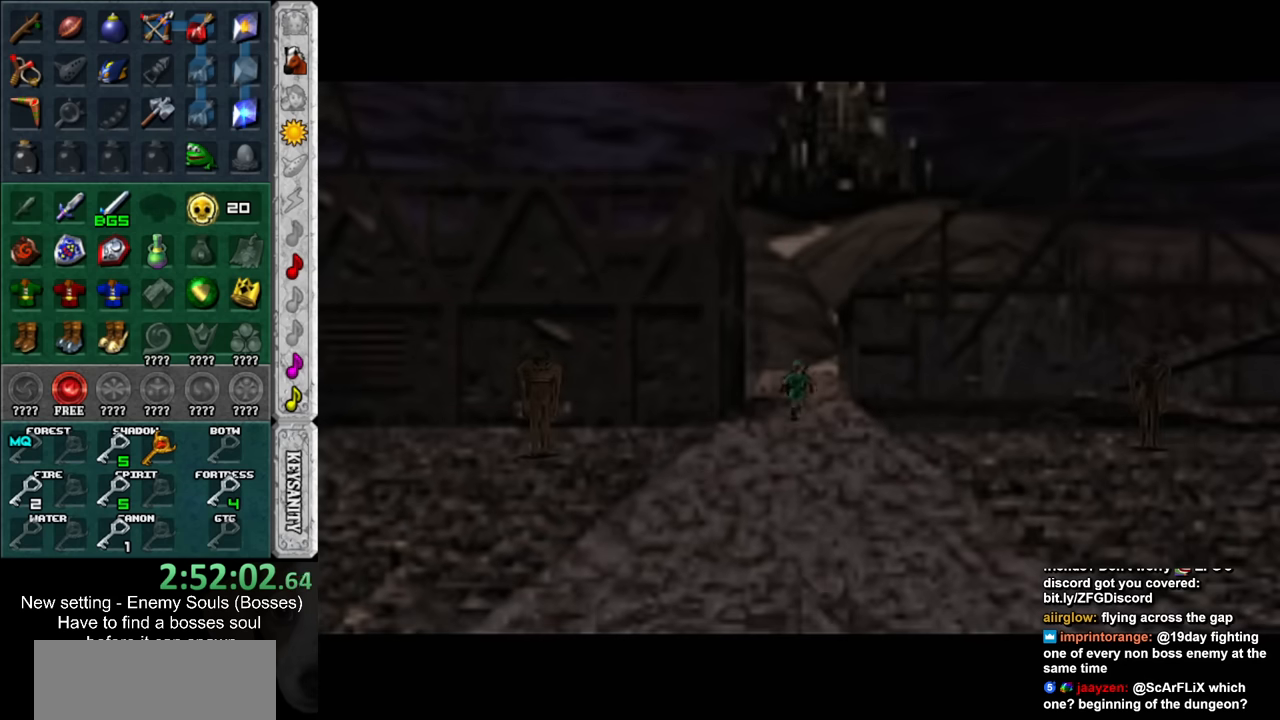
{"buttons": [], "left_stick": "down-right", "right_stick": "center", "events": [[367, "left_stick", "down-right"]]}
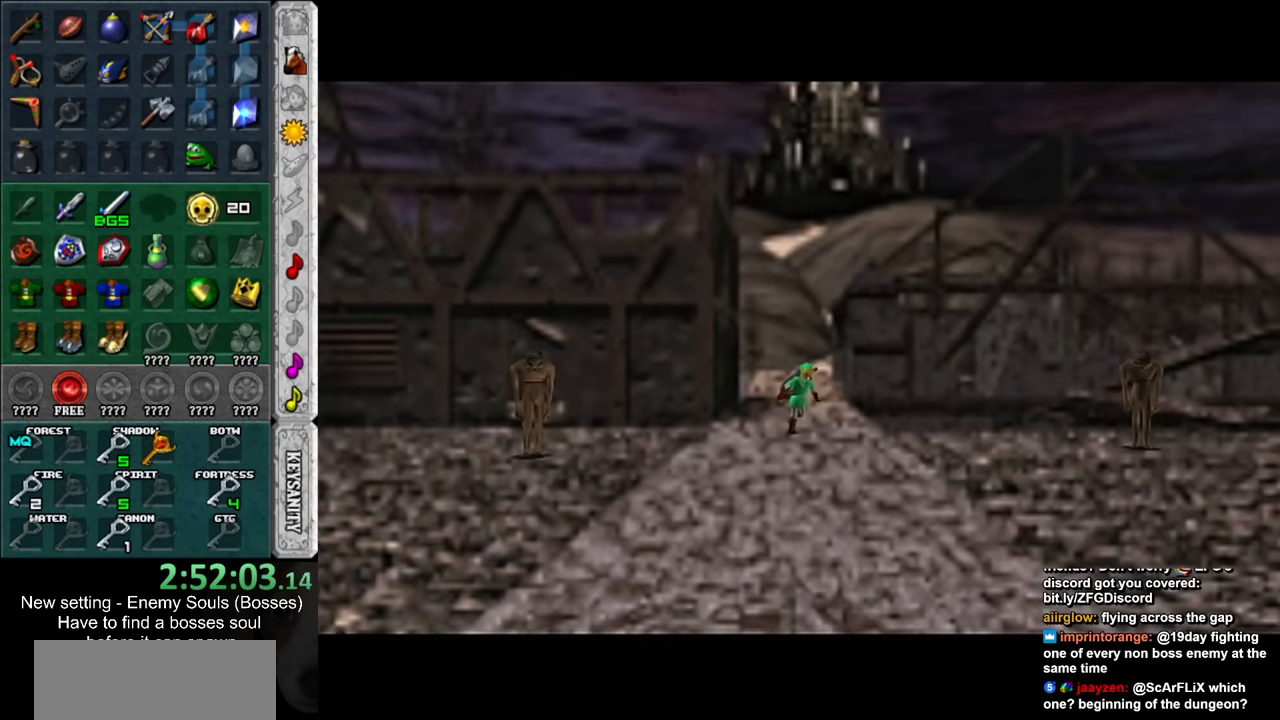
{"buttons": [], "left_stick": "down-right", "right_stick": "center", "events": []}
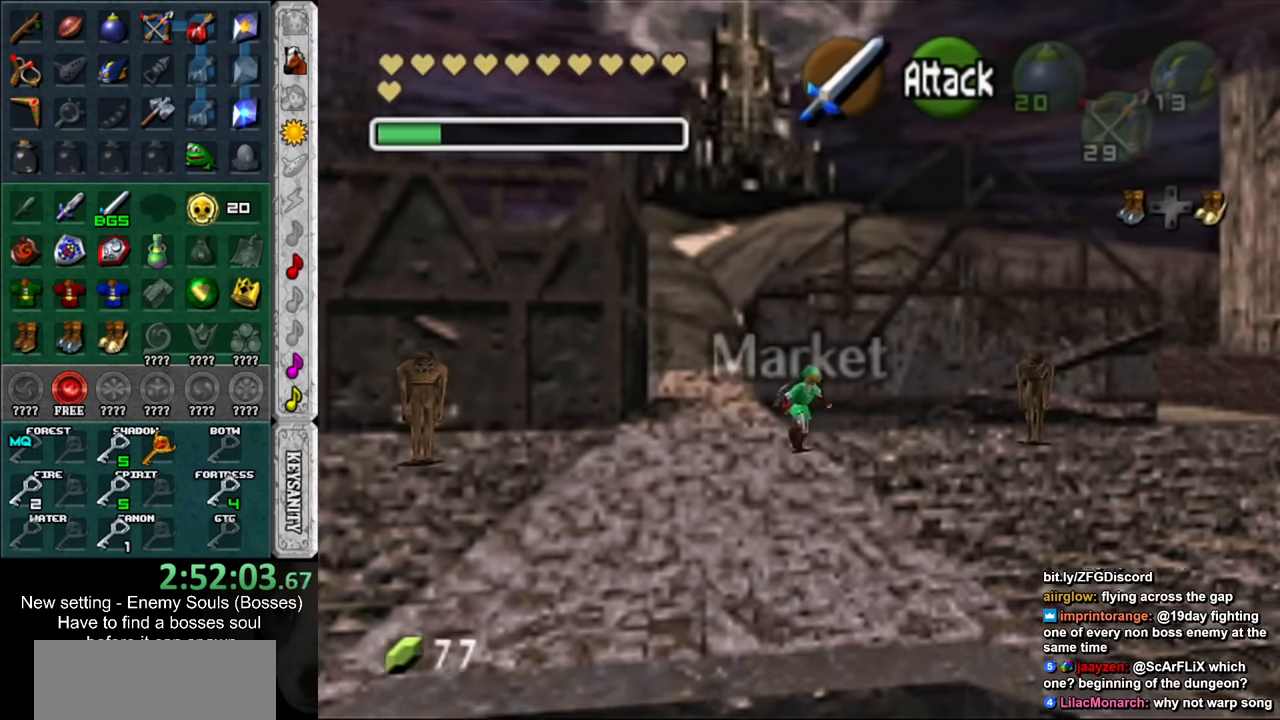
{"buttons": [], "left_stick": "down-right", "right_stick": "center", "events": []}
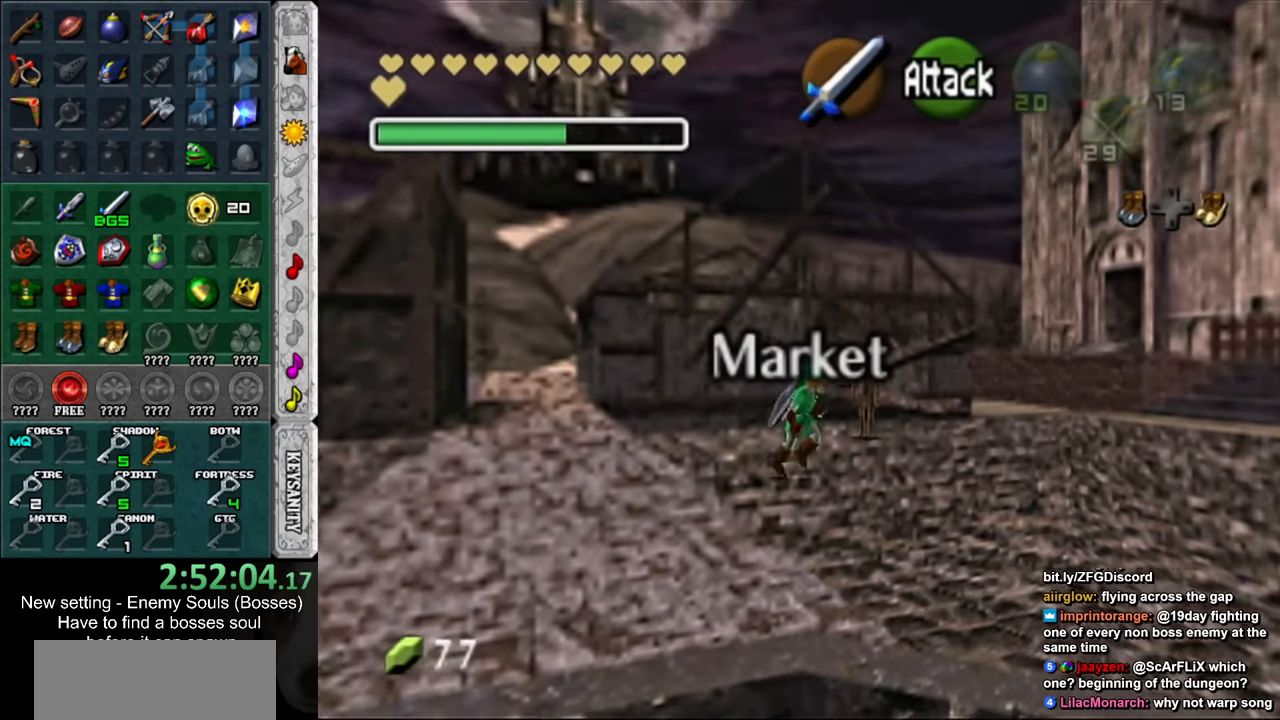
{"buttons": [], "left_stick": "down-right", "right_stick": "center", "events": []}
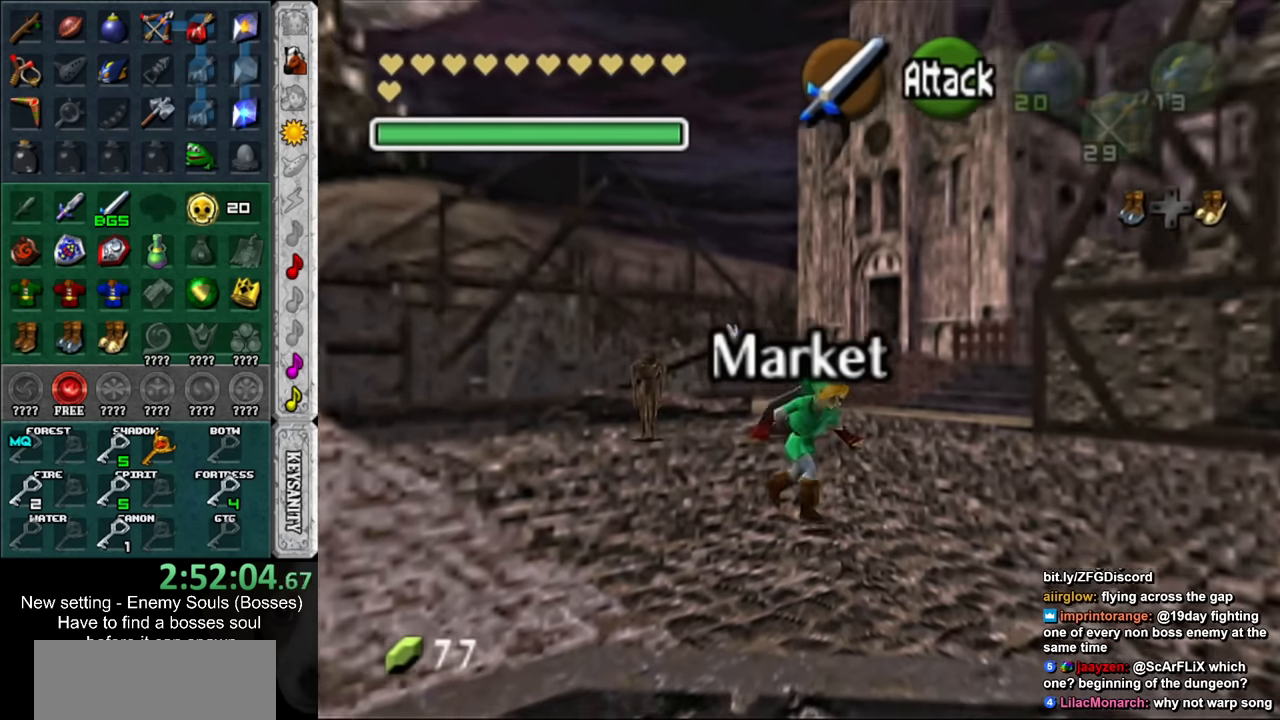
{"buttons": [], "left_stick": "right", "right_stick": "center", "events": [[450, "left_stick", "right"]]}
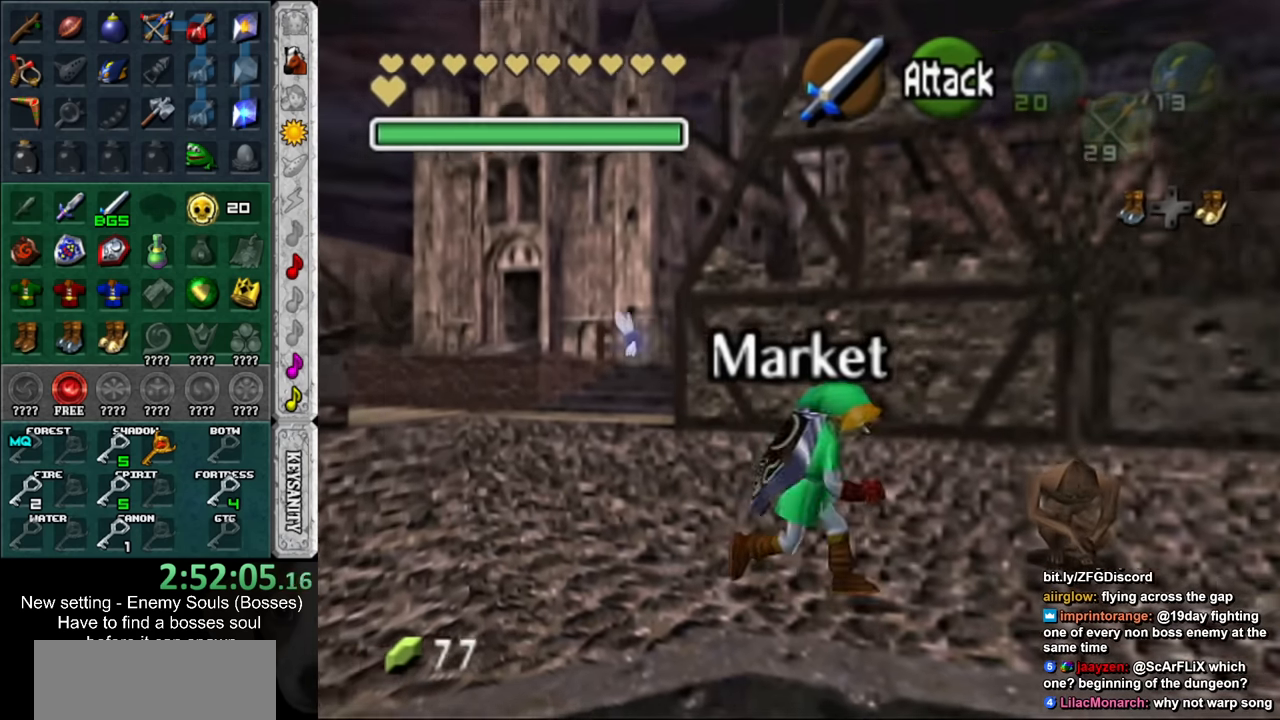
{"buttons": [], "left_stick": "up-right", "right_stick": "center", "events": [[383, "left_stick", "up-right"]]}
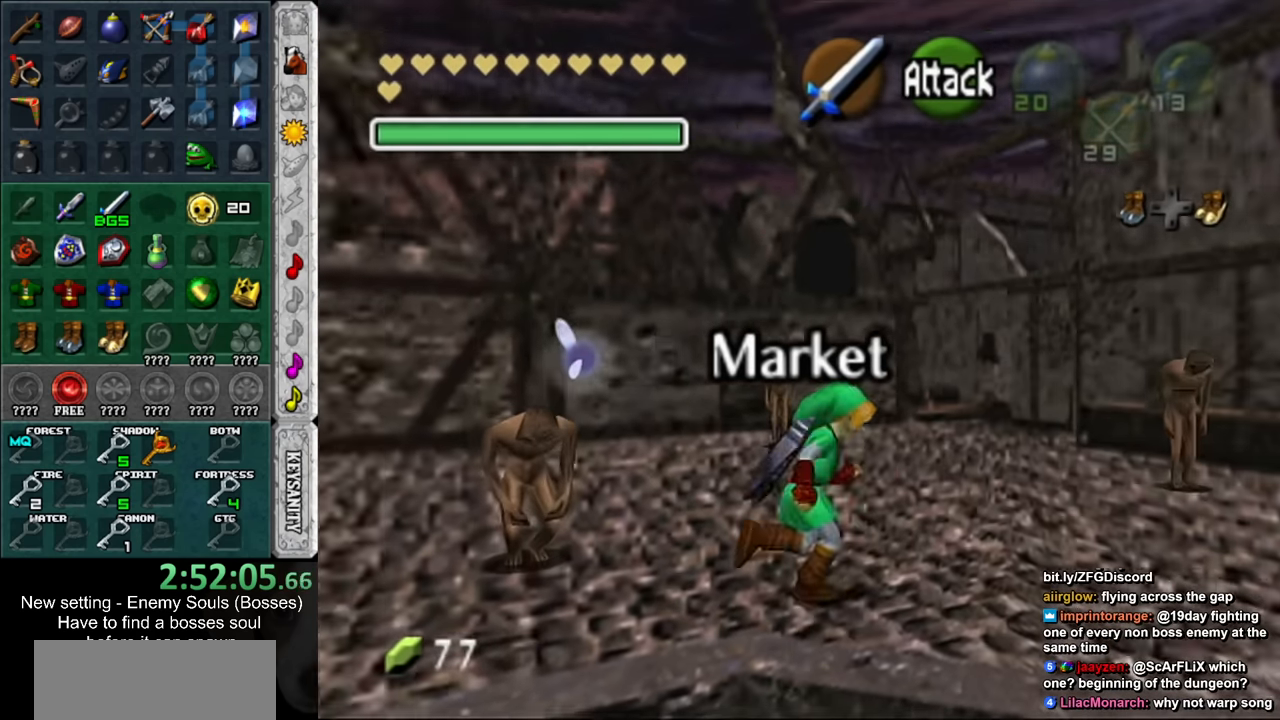
{"buttons": [], "left_stick": "up-right", "right_stick": "center", "events": []}
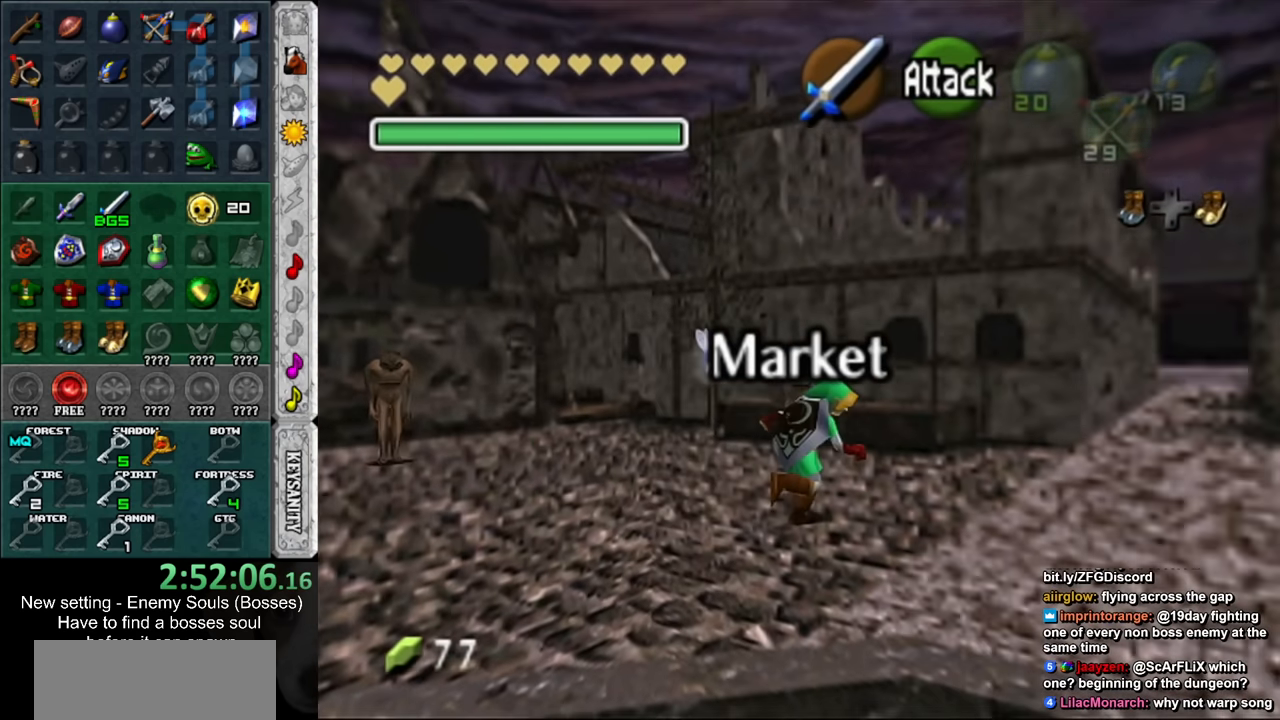
{"buttons": [], "left_stick": "up-right", "right_stick": "center", "events": []}
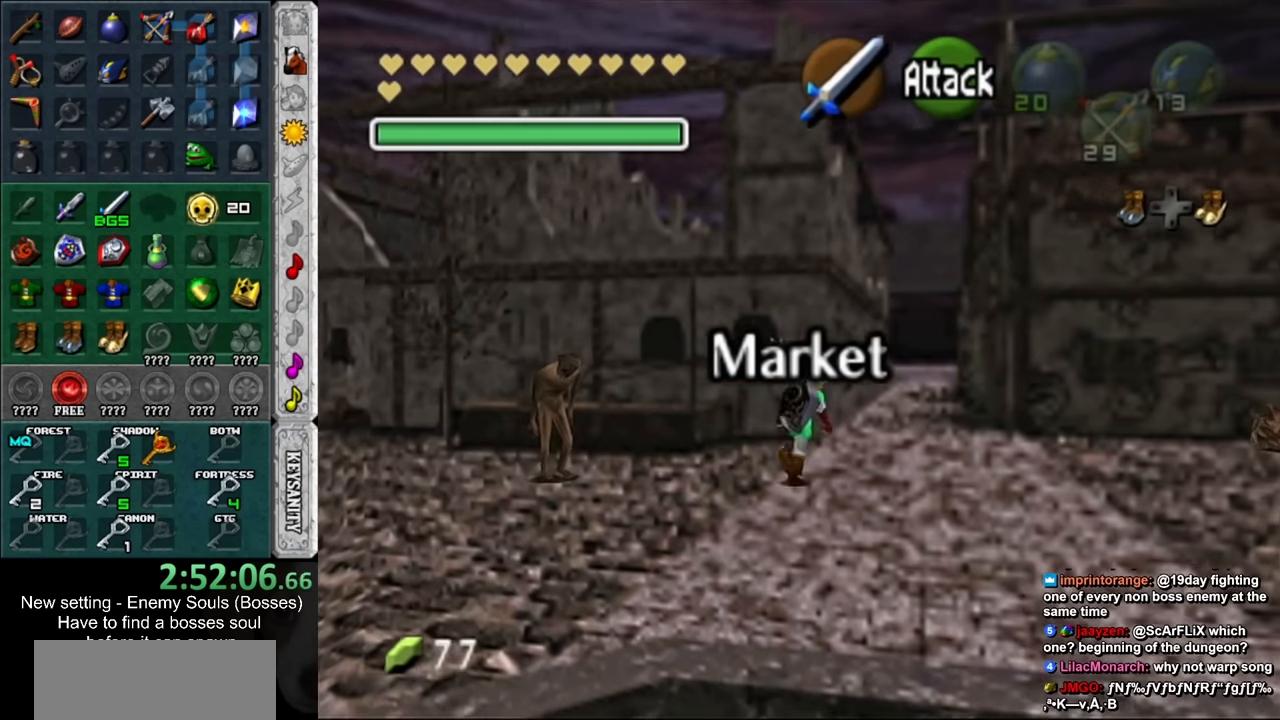
{"buttons": [], "left_stick": "up", "right_stick": "center", "events": [[200, "left_stick", "up"]]}
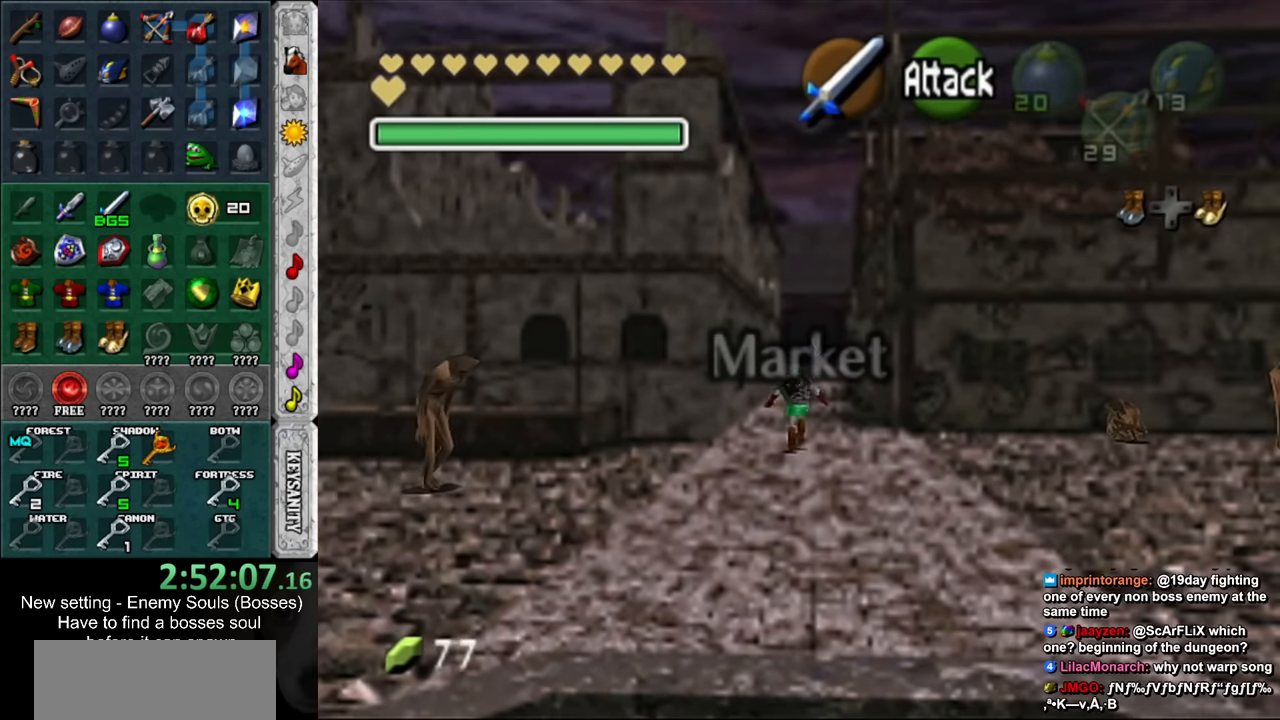
{"buttons": [], "left_stick": "up", "right_stick": "center", "events": []}
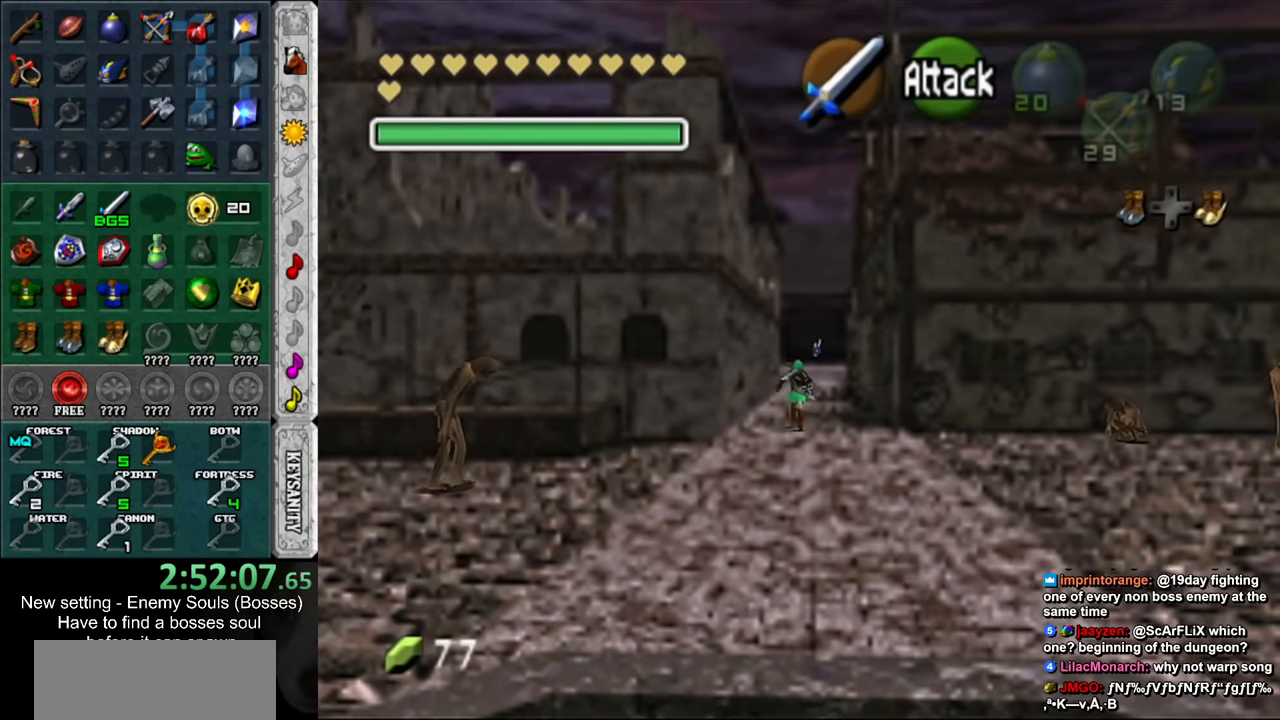
{"buttons": [], "left_stick": "up", "right_stick": "center", "events": []}